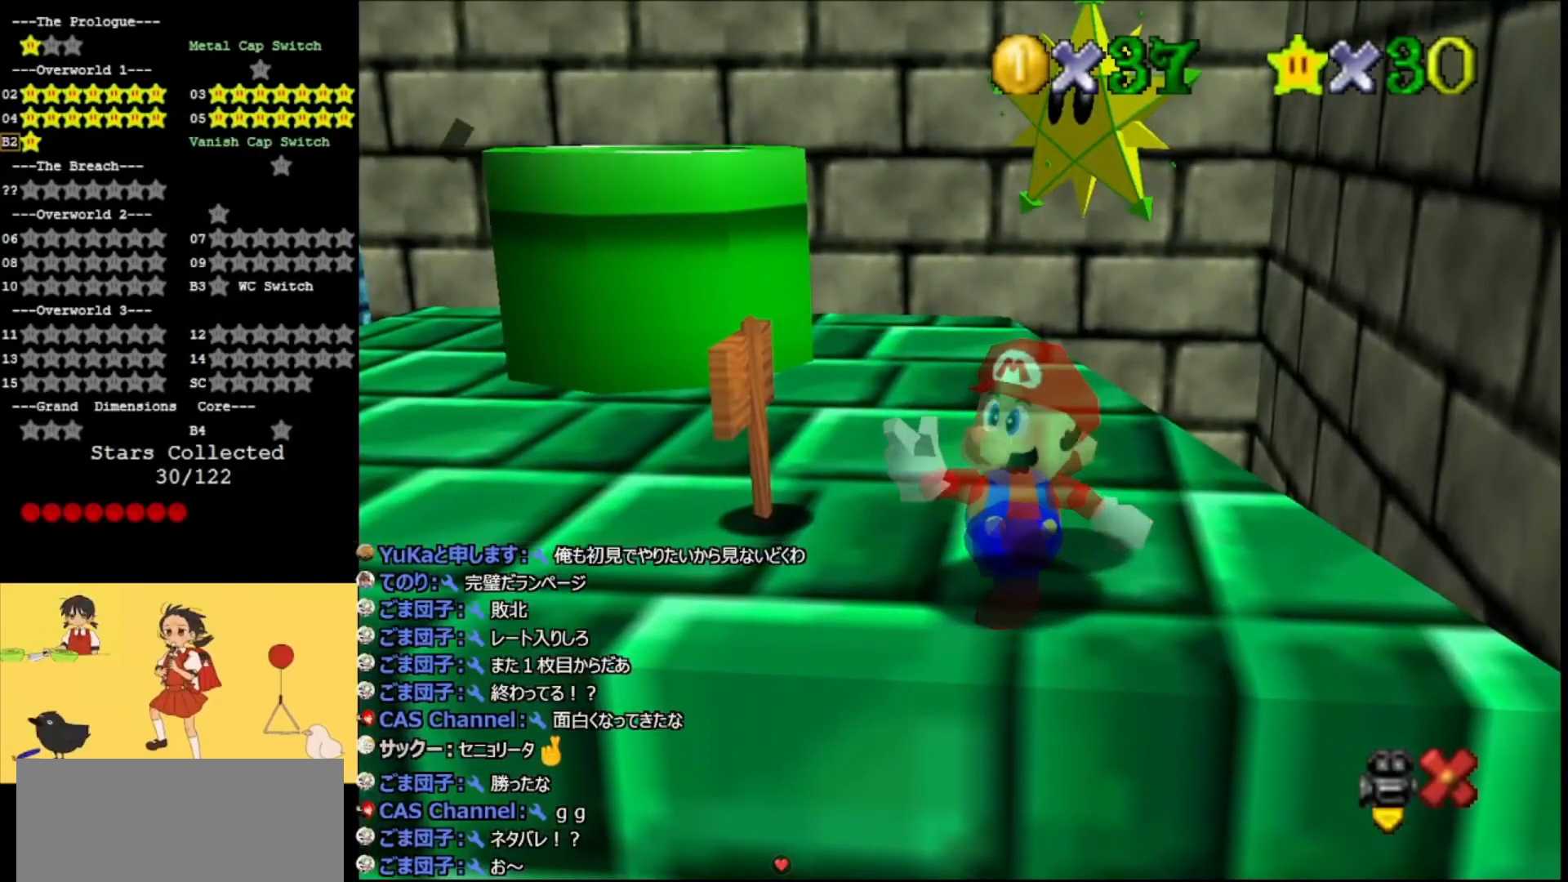
Gameplay with a controller (Nintendo layout); each line is a JSON object with the inputs held at the frame after it. "events" lists button and stick changes between this image and that frame as [ms after this image, input, new state], when the widget could be followed in between. Not read: L3 R3.
{"buttons": ["A"], "left_stick": "center", "events": [[67, "A", "up"], [133, "A", "down"], [233, "A", "up"], [300, "A", "down"], [433, "A", "up"], [500, "A", "down"]]}
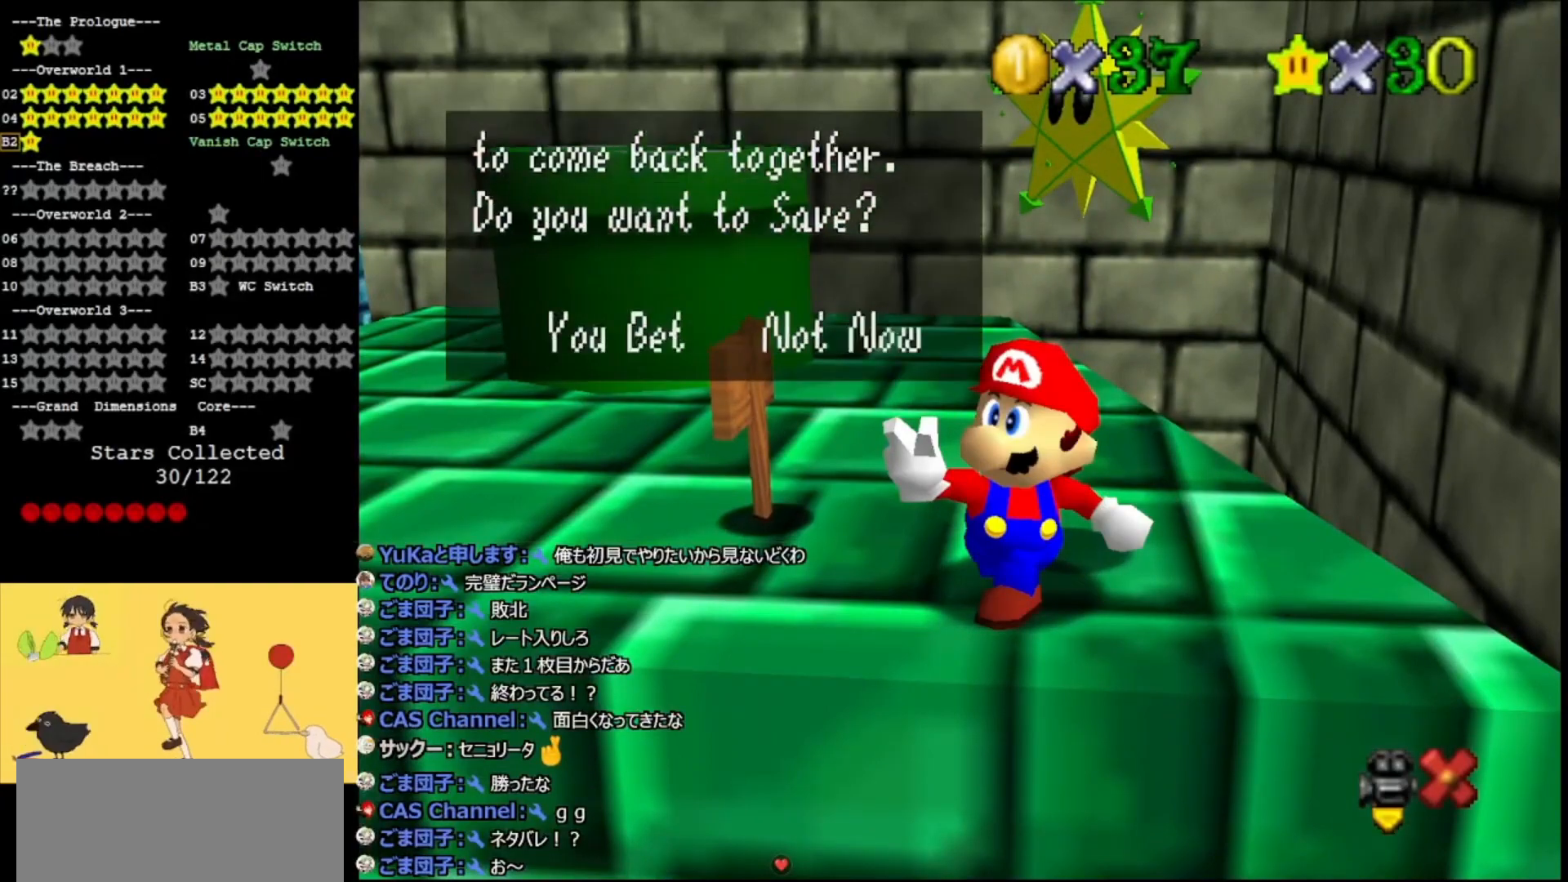
{"buttons": [], "left_stick": "center", "events": [[67, "A", "up"], [200, "A", "down"], [267, "A", "up"], [400, "A", "down"], [500, "A", "up"]]}
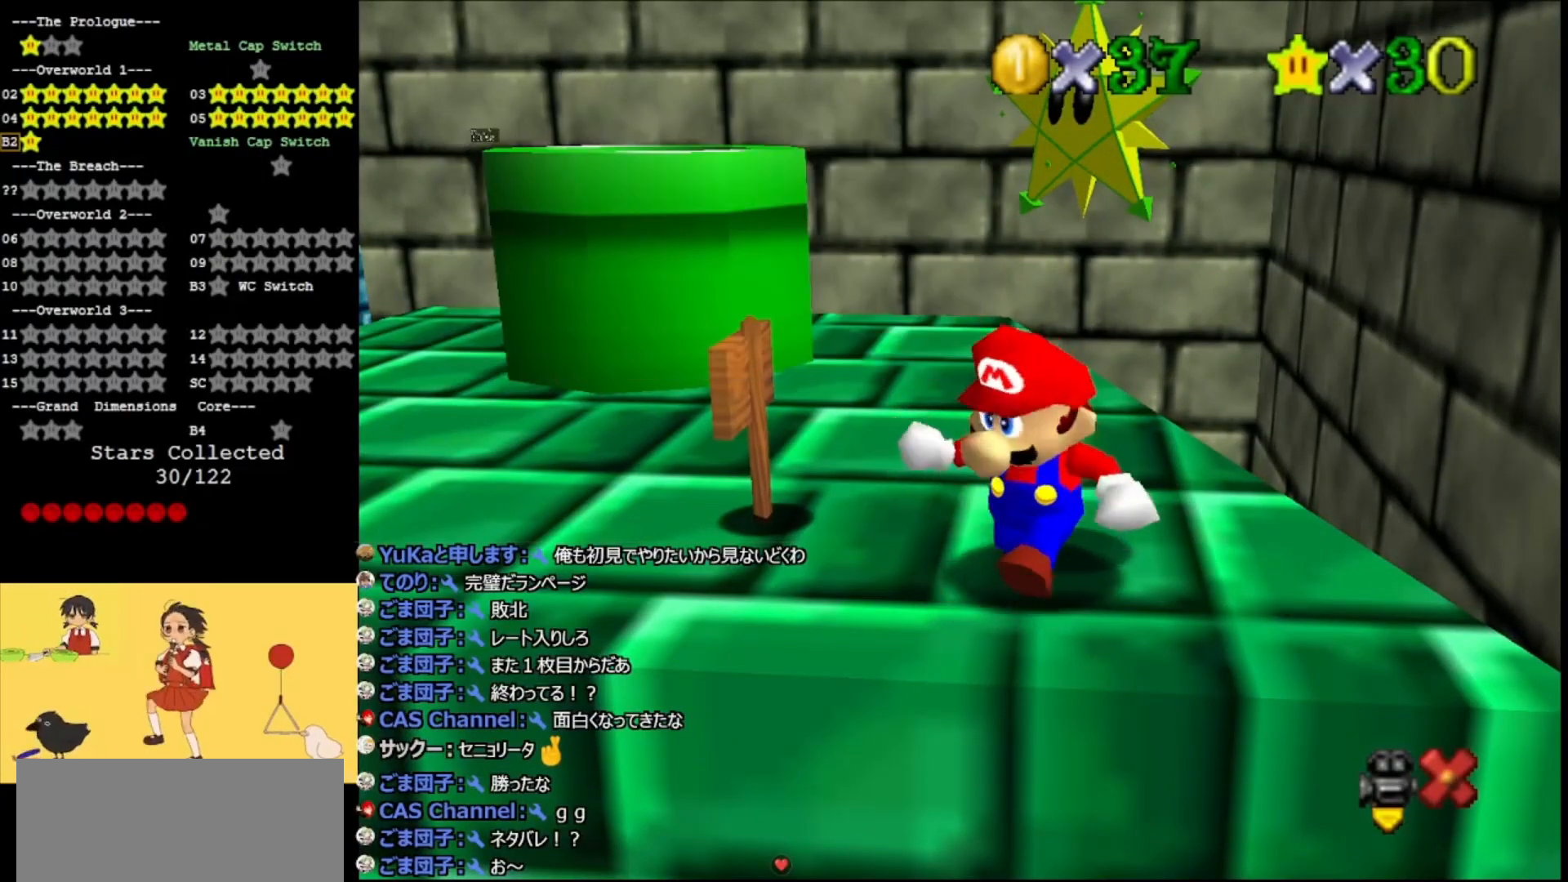
{"buttons": [], "left_stick": "center", "events": []}
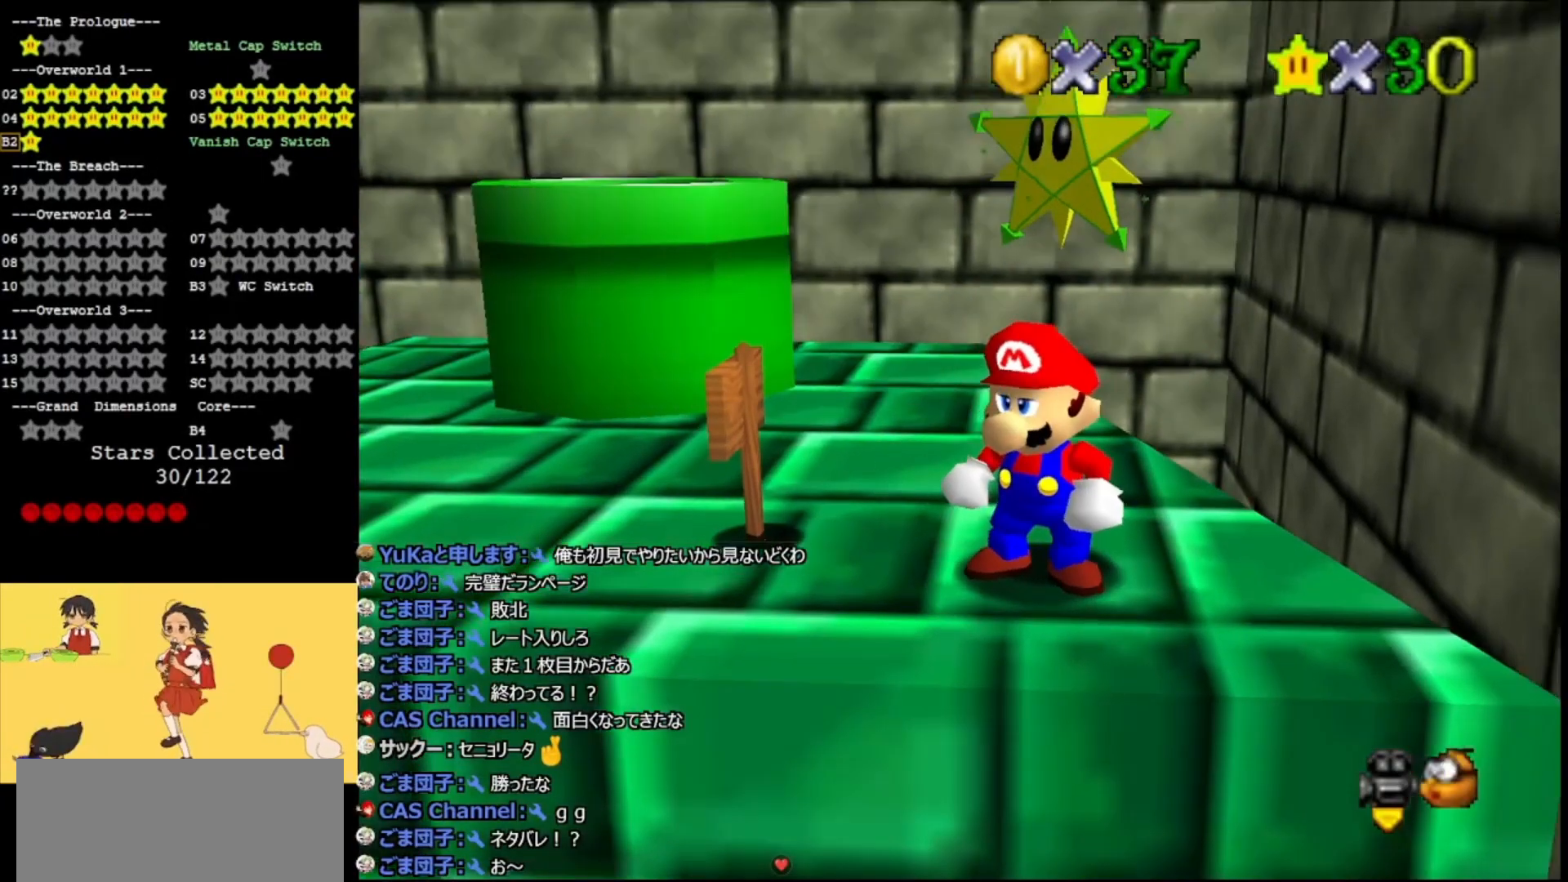
{"buttons": [], "left_stick": "up", "events": [[267, "C_RIGHT", "down"], [400, "C_RIGHT", "up"], [500, "left_stick", "up"]]}
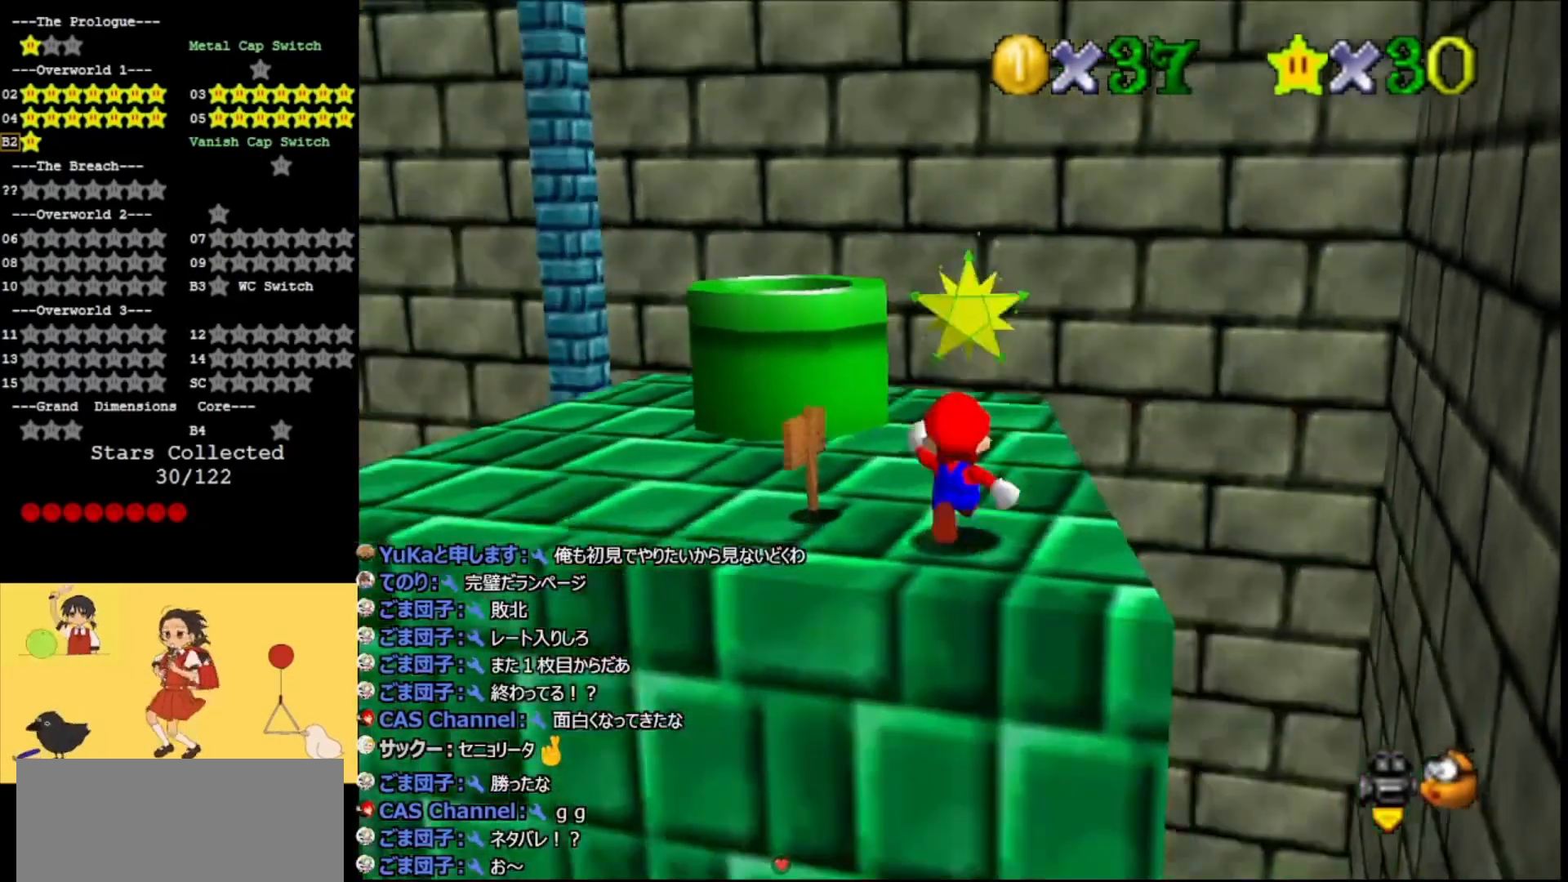
{"buttons": ["A"], "left_stick": "up", "events": [[433, "A", "down"]]}
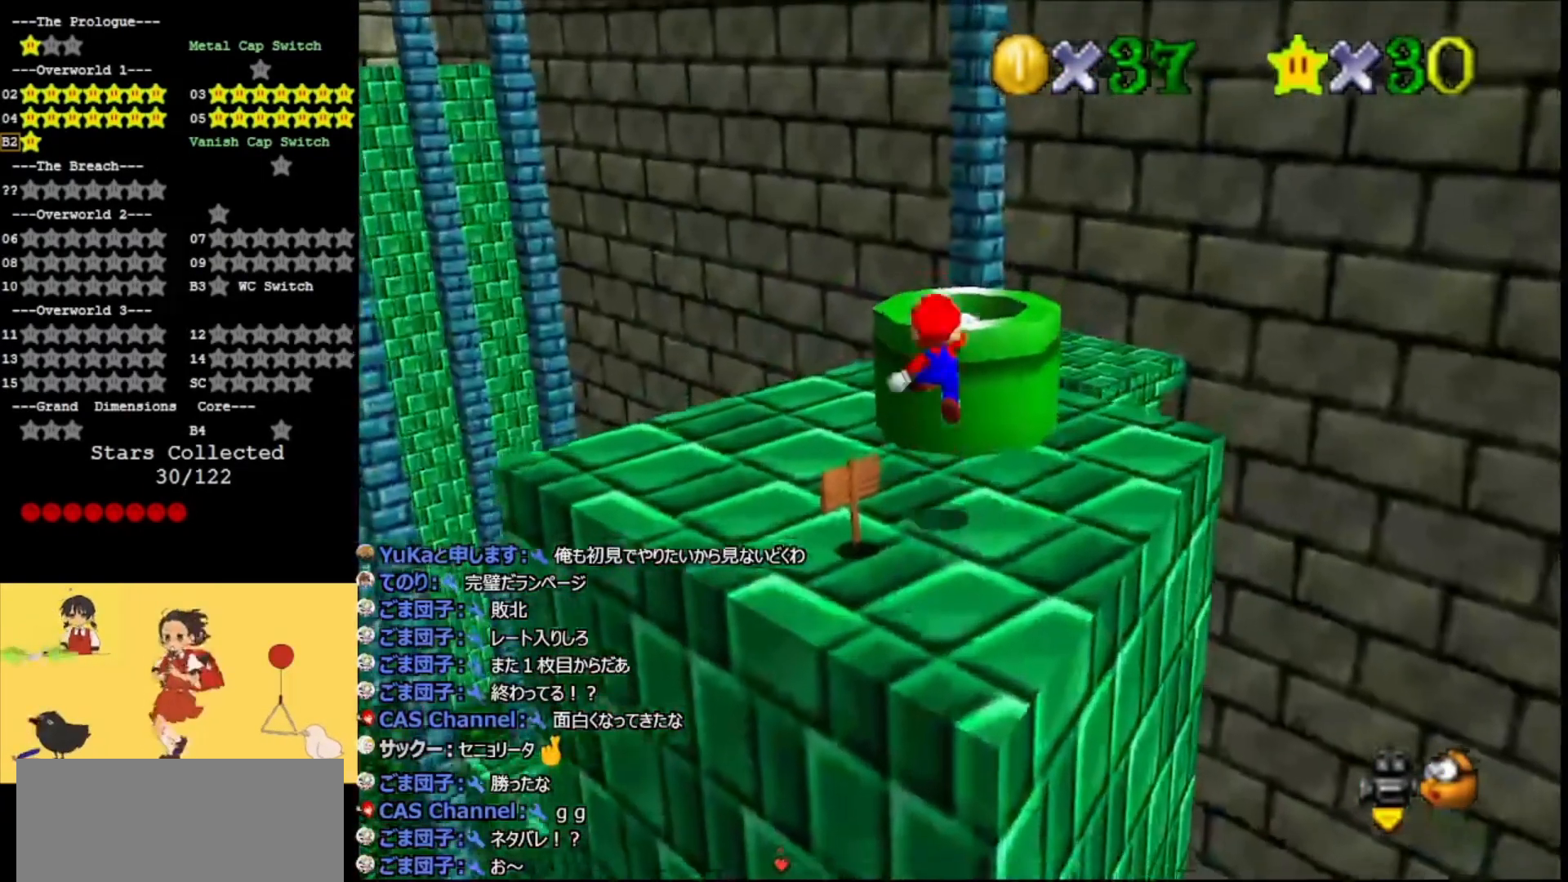
{"buttons": [], "left_stick": "down", "events": [[133, "B", "down"], [267, "B", "up"], [333, "left_stick", "right"], [367, "A", "up"], [400, "left_stick", "down"]]}
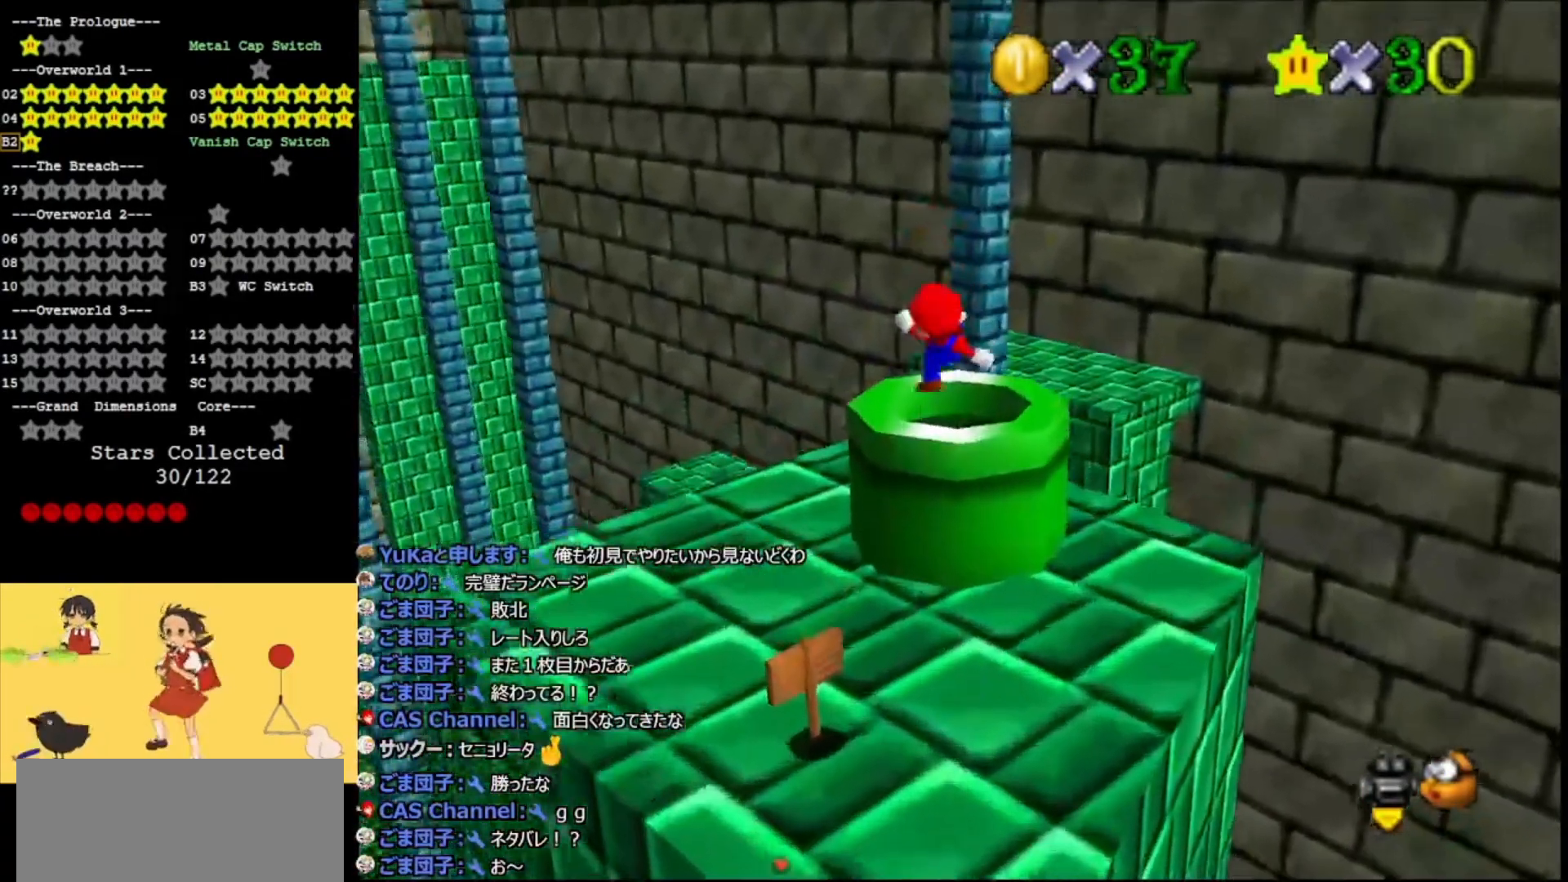
{"buttons": [], "left_stick": "center", "events": [[467, "left_stick", "center"]]}
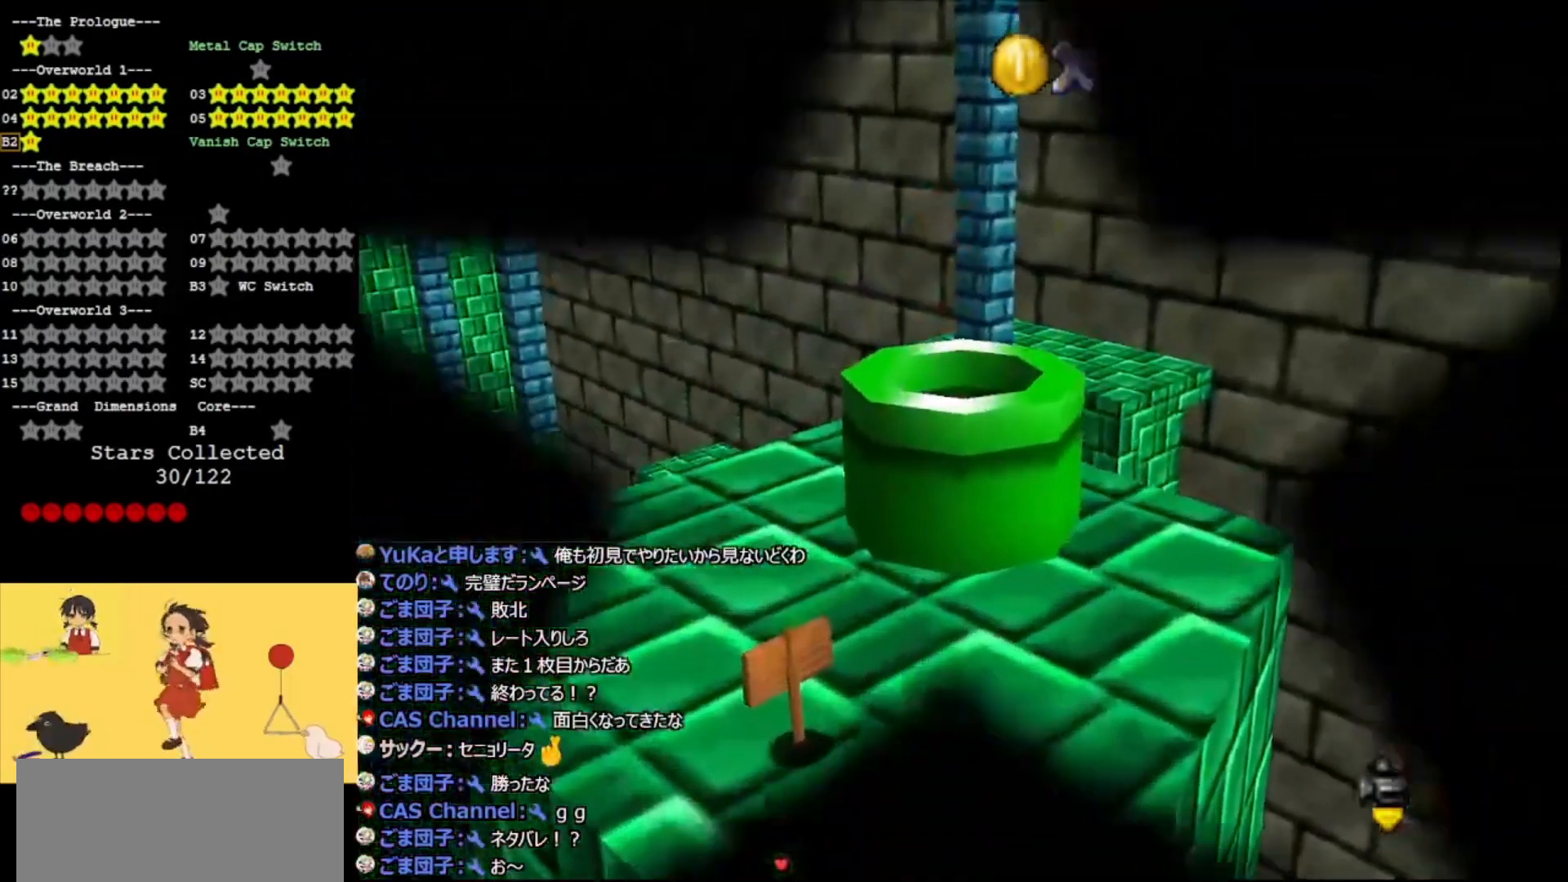
{"buttons": ["A"], "left_stick": "center", "events": [[67, "A", "down"], [267, "A", "up"], [433, "A", "down"]]}
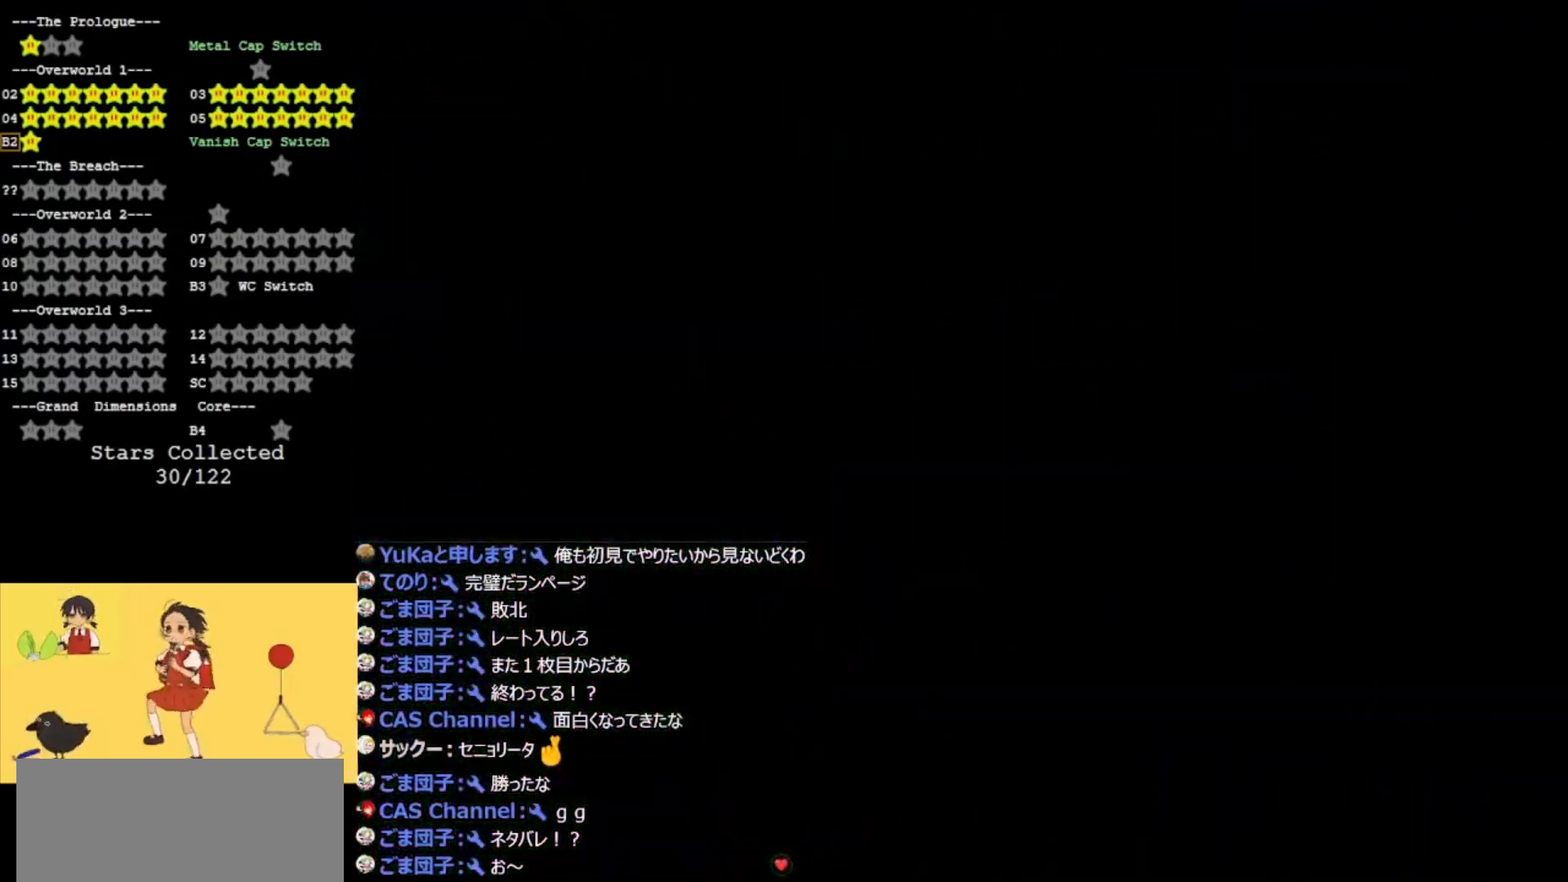
{"buttons": [], "left_stick": "center", "events": [[100, "A", "up"], [267, "A", "down"], [400, "A", "up"]]}
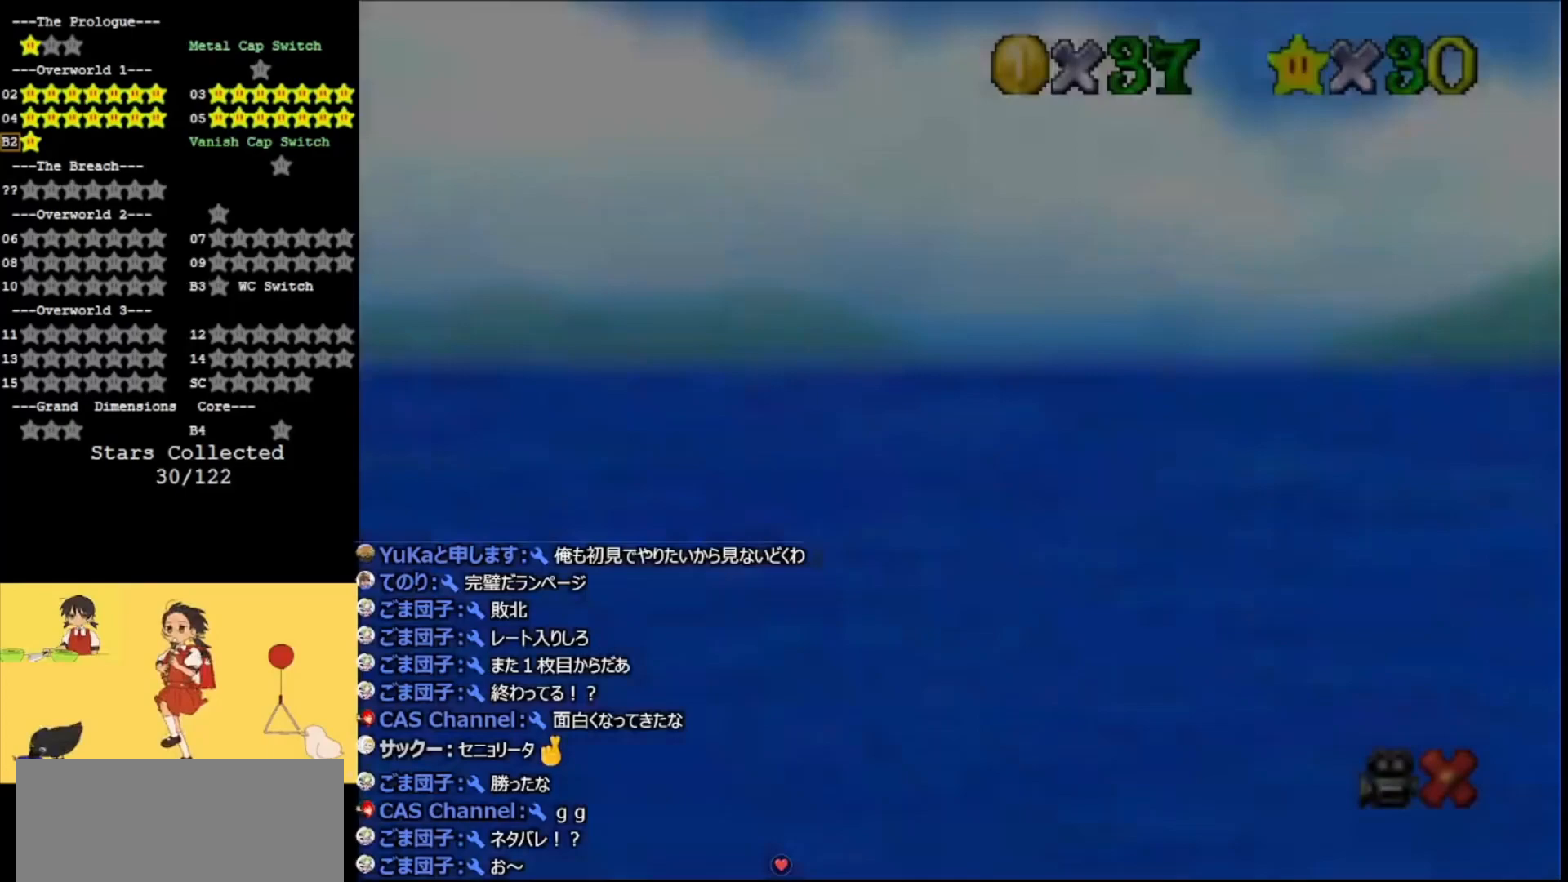
{"buttons": [], "left_stick": "center", "events": []}
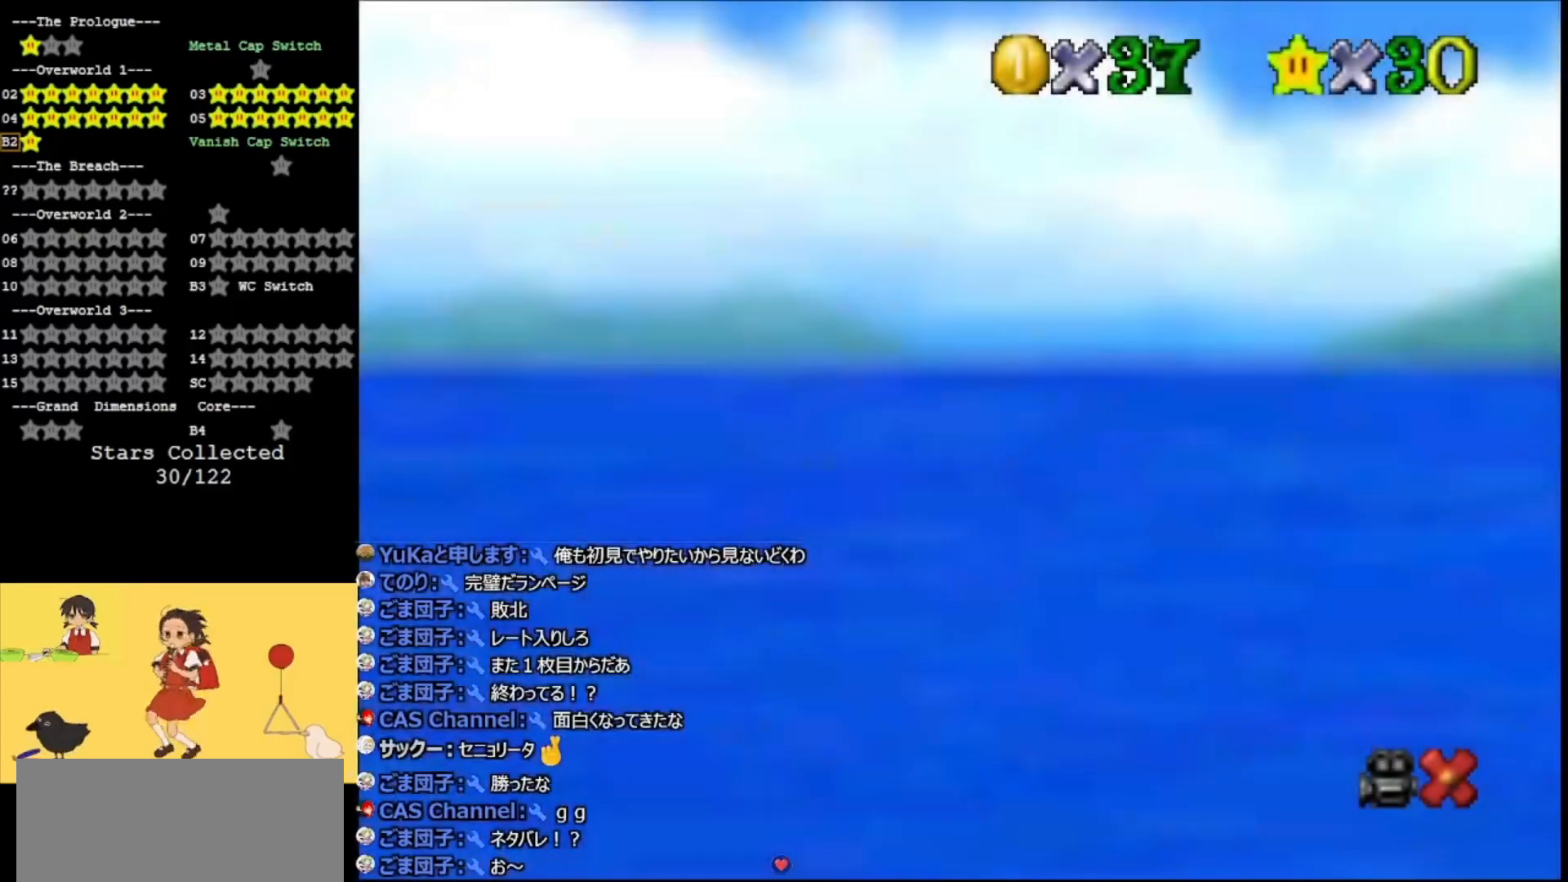
{"buttons": [], "left_stick": "center", "events": [[167, "A", "down"], [433, "A", "up"]]}
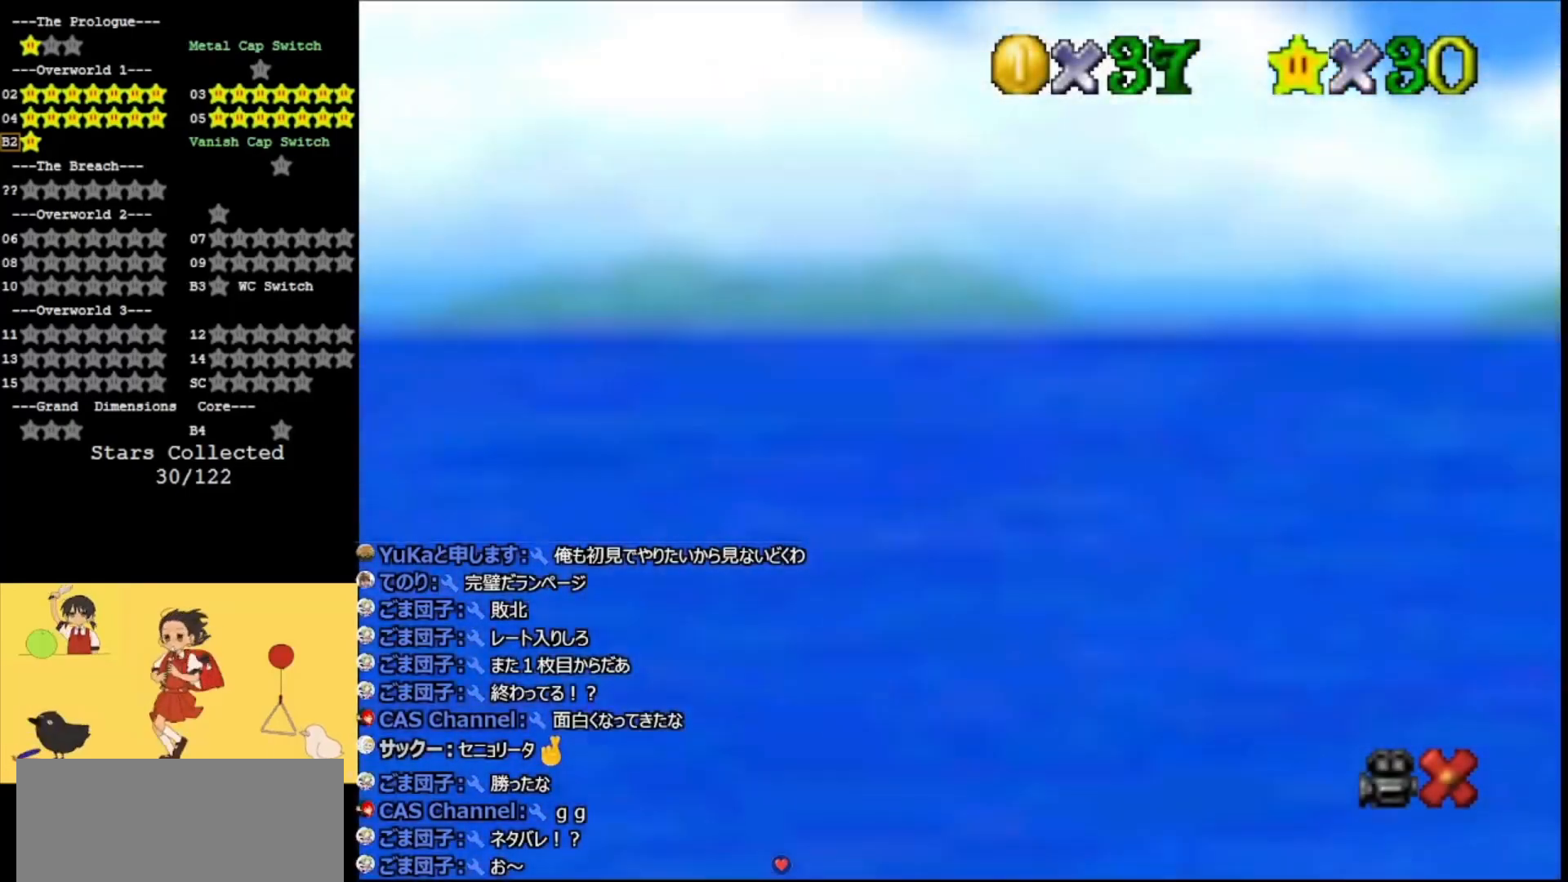
{"buttons": [], "left_stick": "center", "events": []}
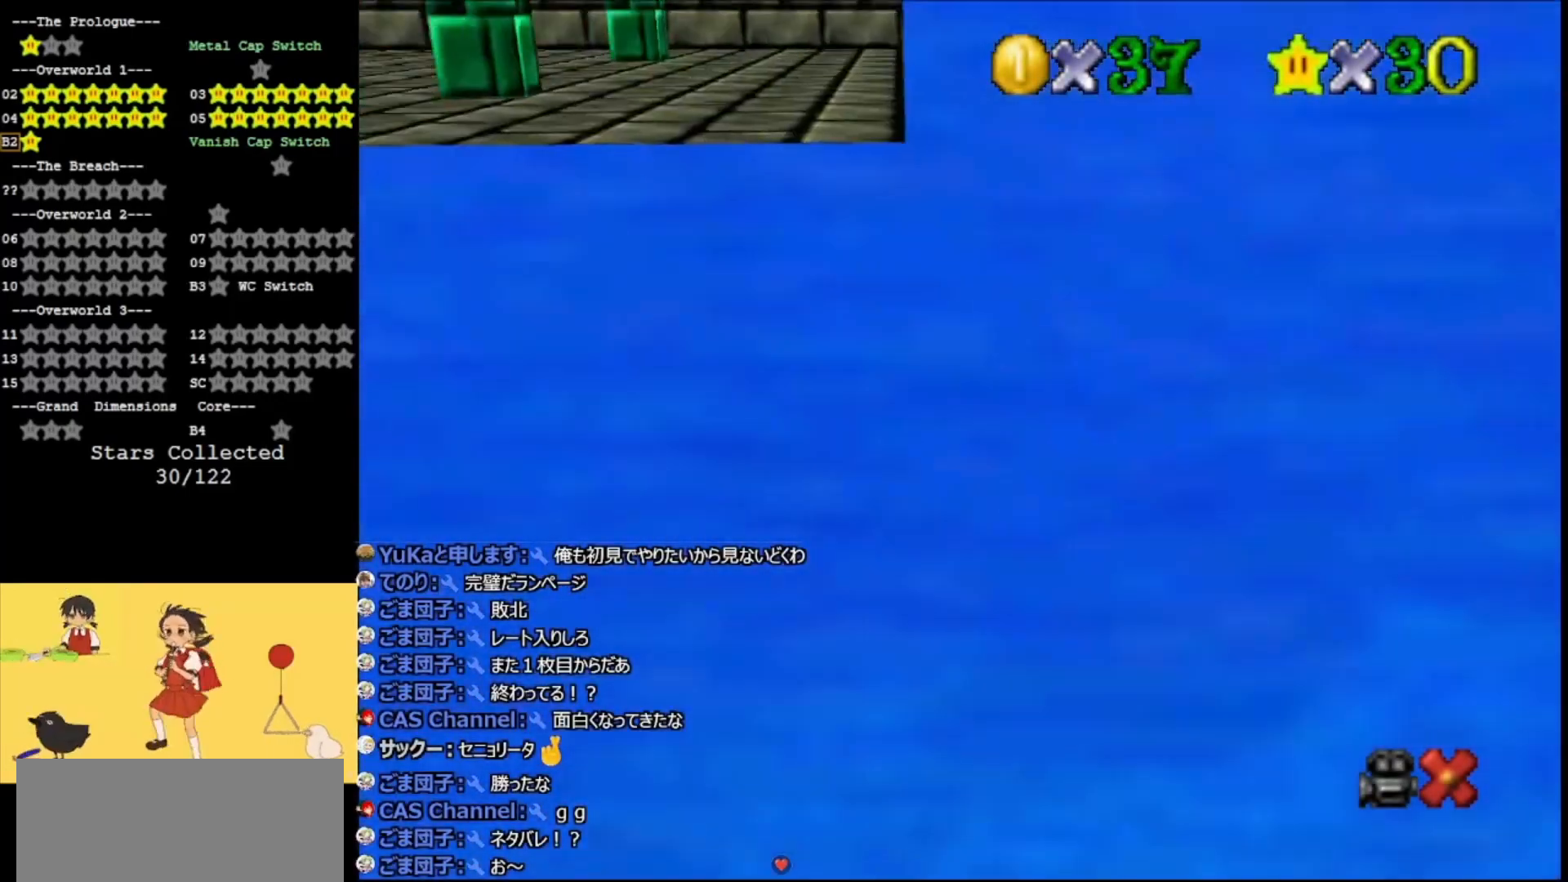
{"buttons": ["A"], "left_stick": "center", "events": [[300, "A", "down"]]}
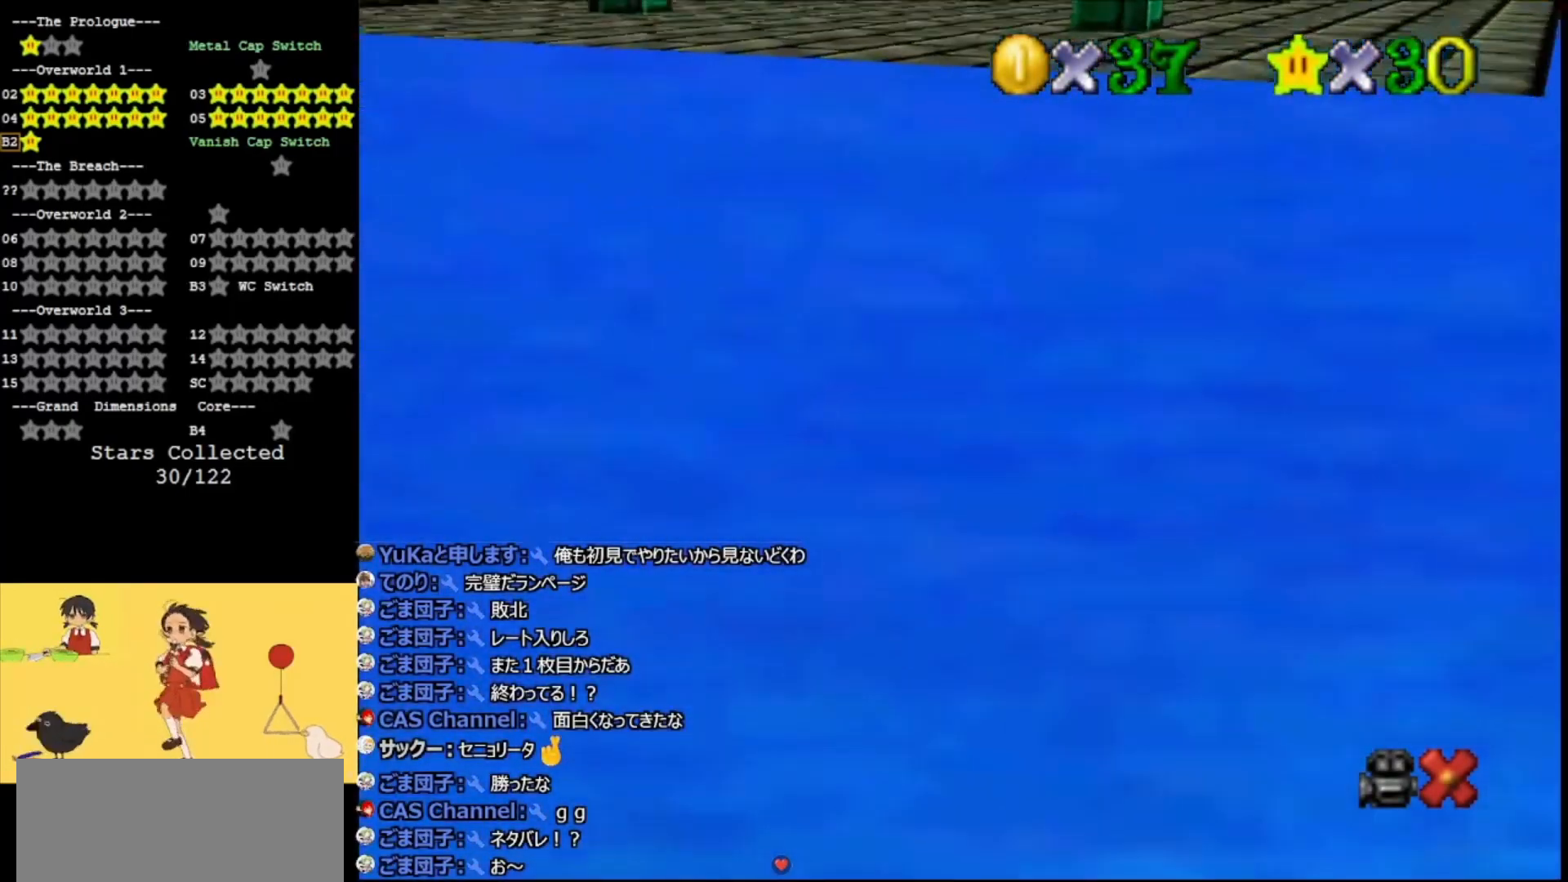
{"buttons": [], "left_stick": "center", "events": [[67, "A", "up"]]}
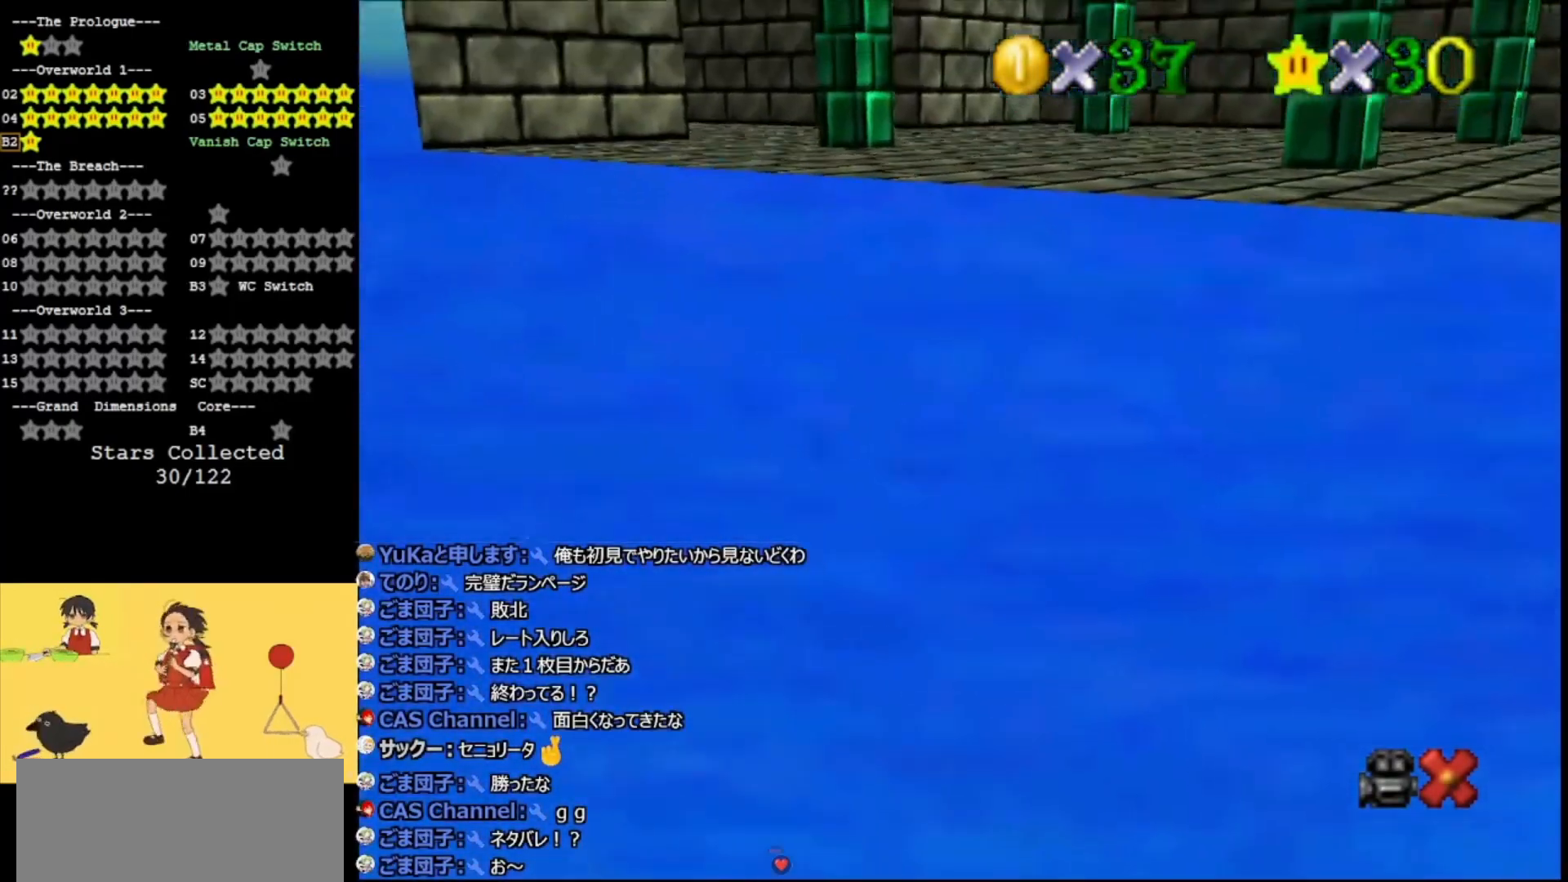
{"buttons": [], "left_stick": "center", "events": [[200, "A", "down"], [500, "A", "up"]]}
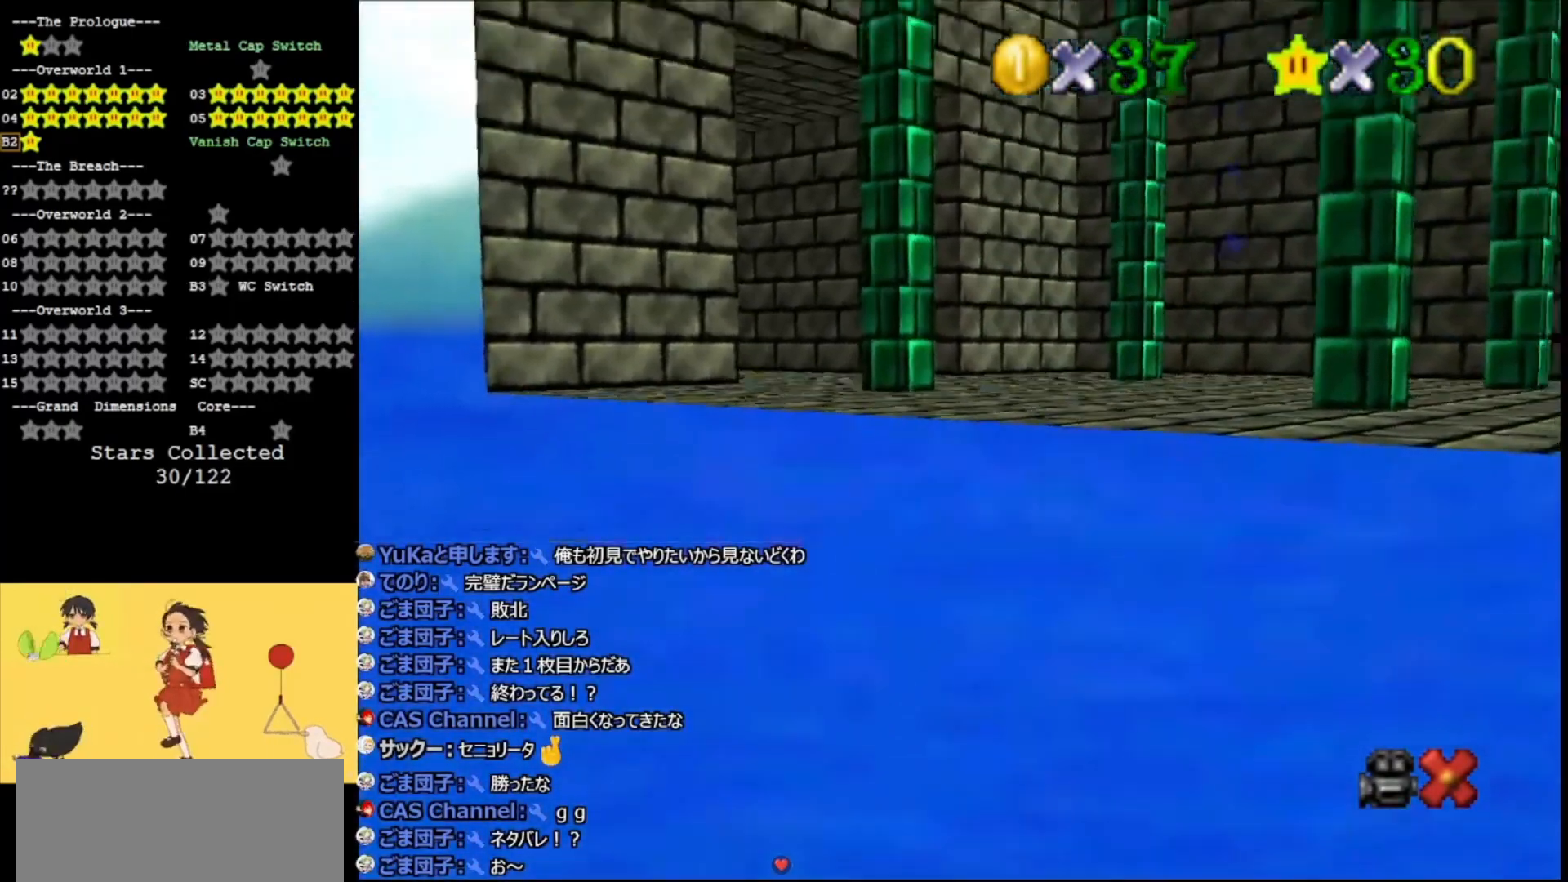
{"buttons": ["A", "DPAD_DOWN"], "left_stick": "center", "events": [[167, "DPAD_DOWN", "down"], [367, "A", "down"]]}
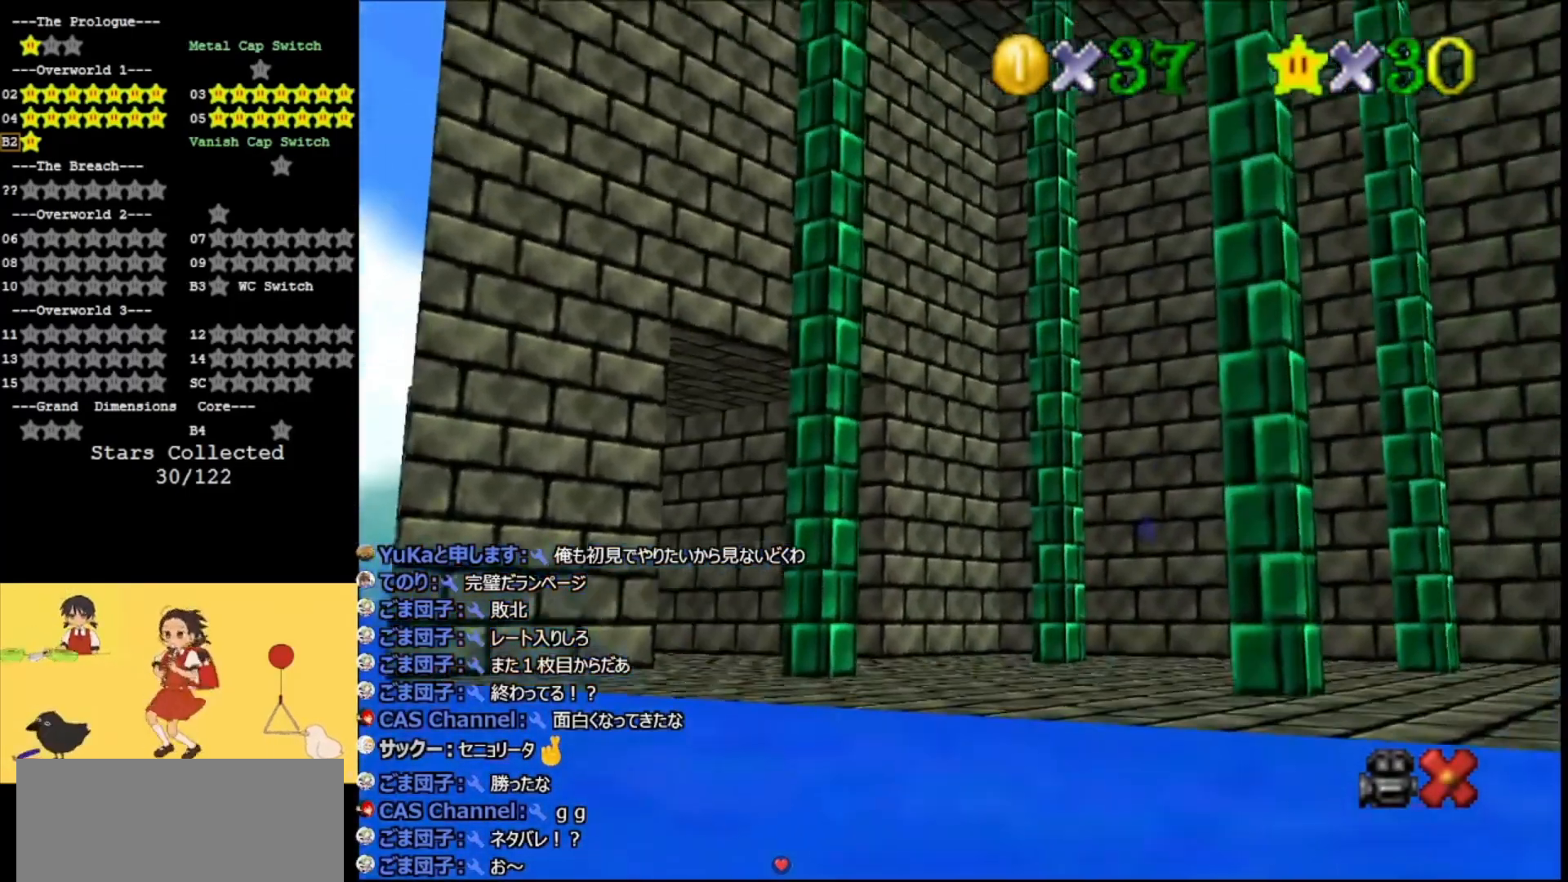
{"buttons": ["DPAD_DOWN"], "left_stick": "center", "events": [[100, "A", "up"], [300, "A", "down"], [500, "A", "up"]]}
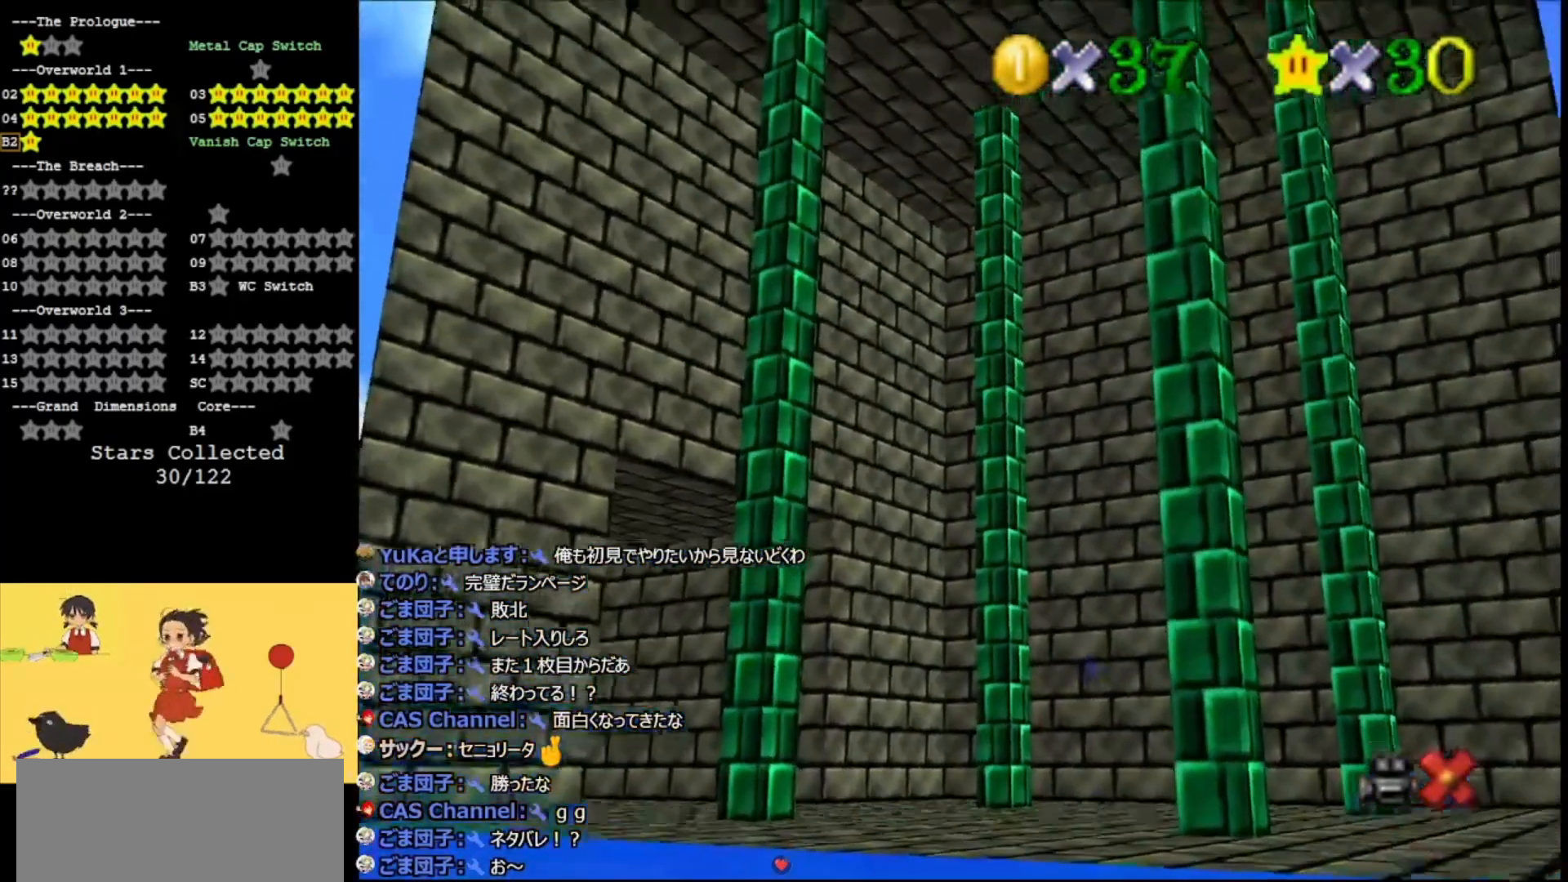
{"buttons": ["DPAD_DOWN"], "left_stick": "center", "events": [[167, "A", "down"], [500, "A", "up"]]}
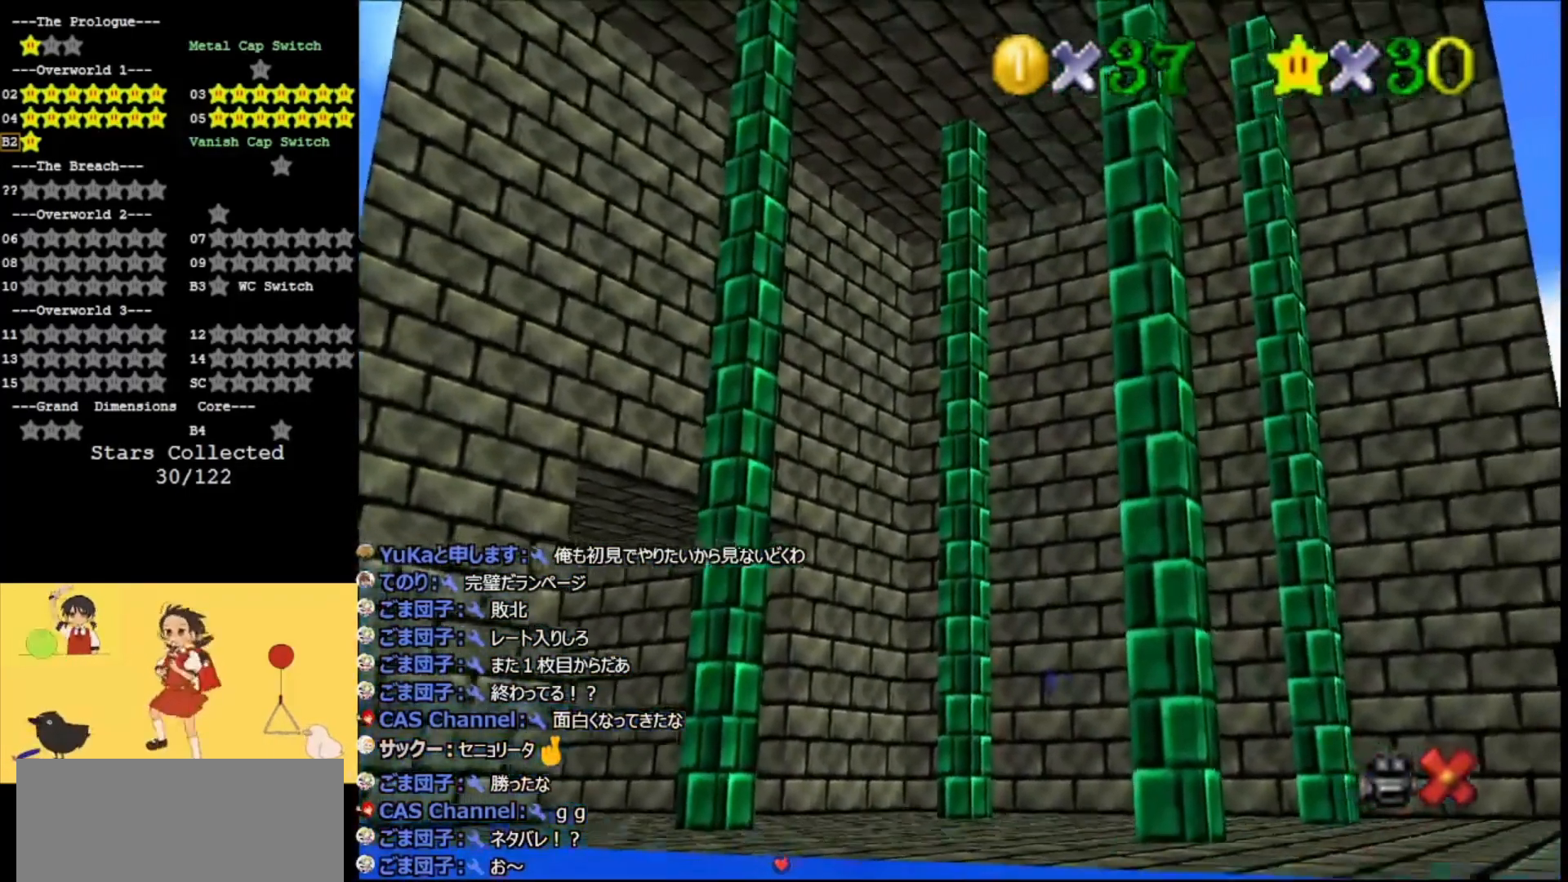
{"buttons": [], "left_stick": "center", "events": [[233, "A", "down"], [367, "DPAD_DOWN", "up"], [467, "A", "up"]]}
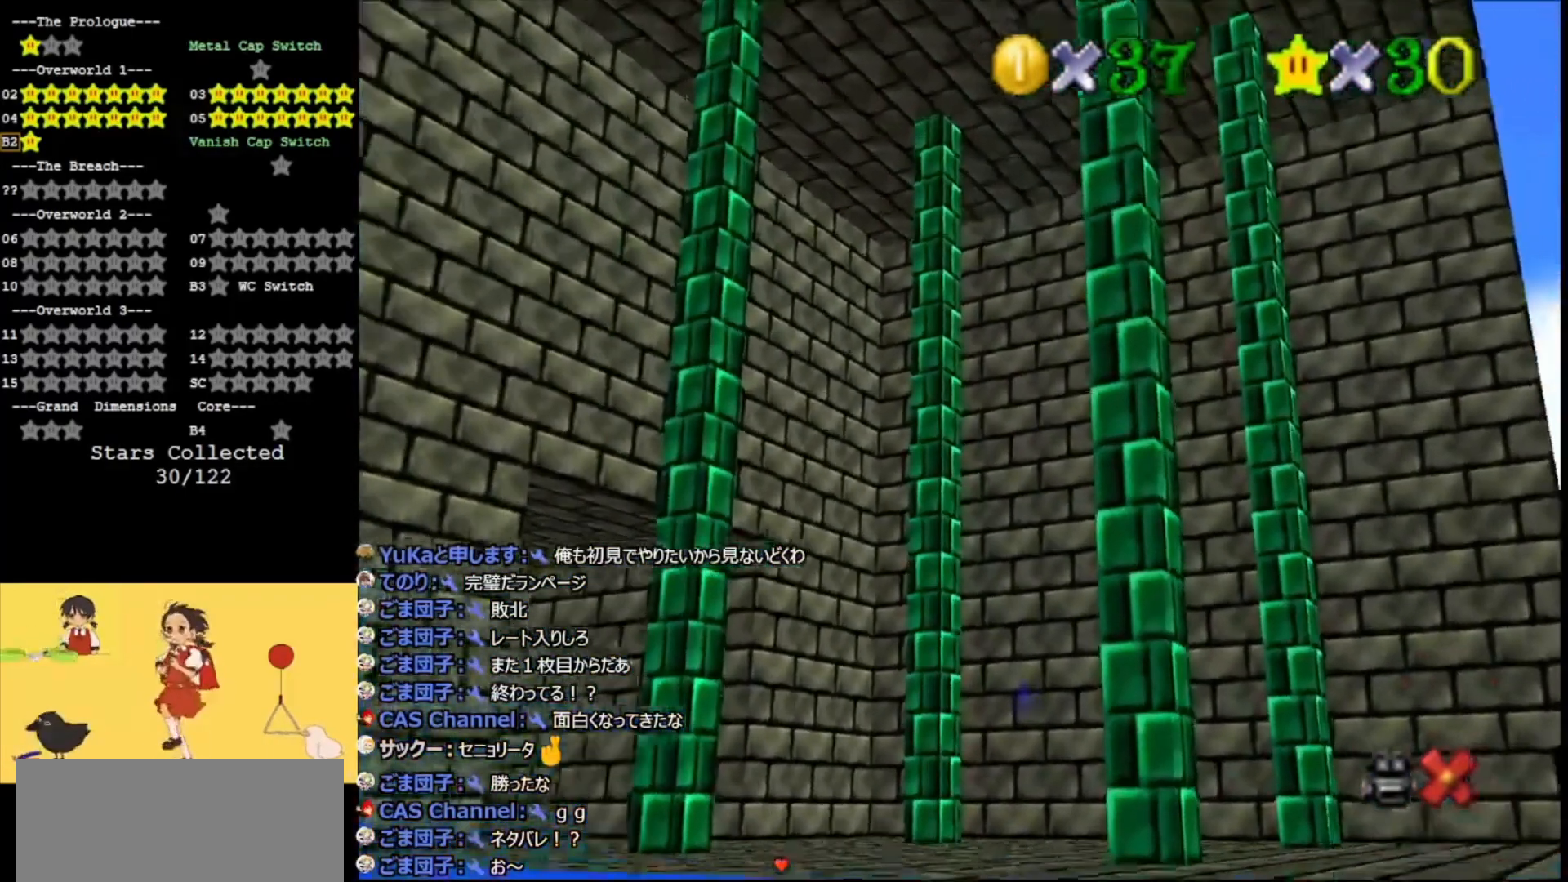
{"buttons": ["A"], "left_stick": "center", "events": [[167, "A", "down"], [333, "A", "up"], [433, "A", "down"]]}
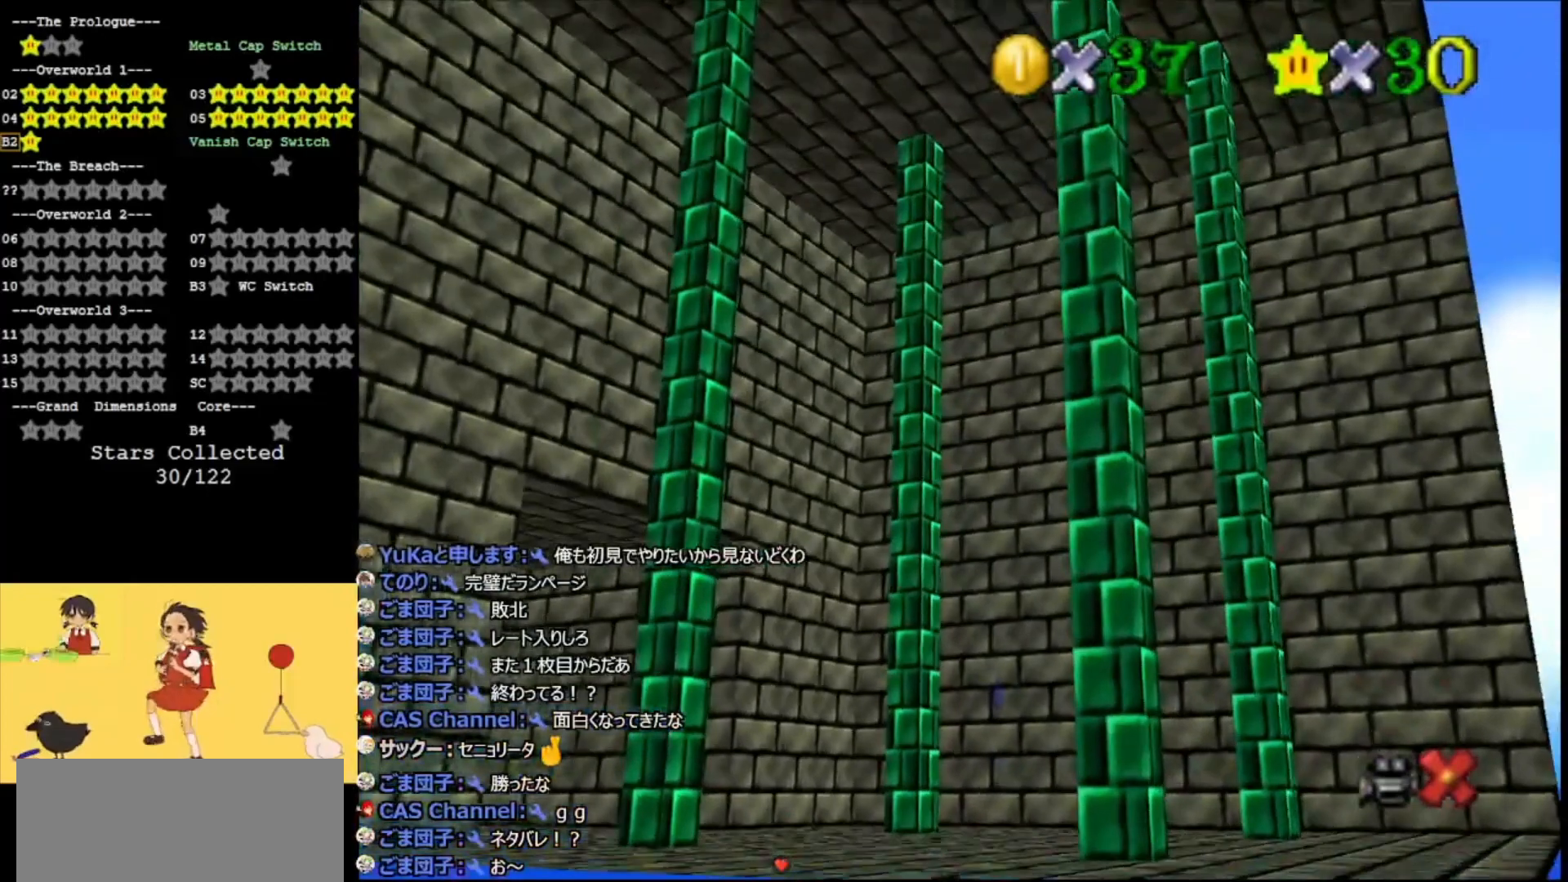
{"buttons": ["A"], "left_stick": "center", "events": [[67, "A", "up"], [167, "A", "down"], [300, "A", "up"], [367, "A", "down"], [467, "A", "up"], [500, "A", "down"]]}
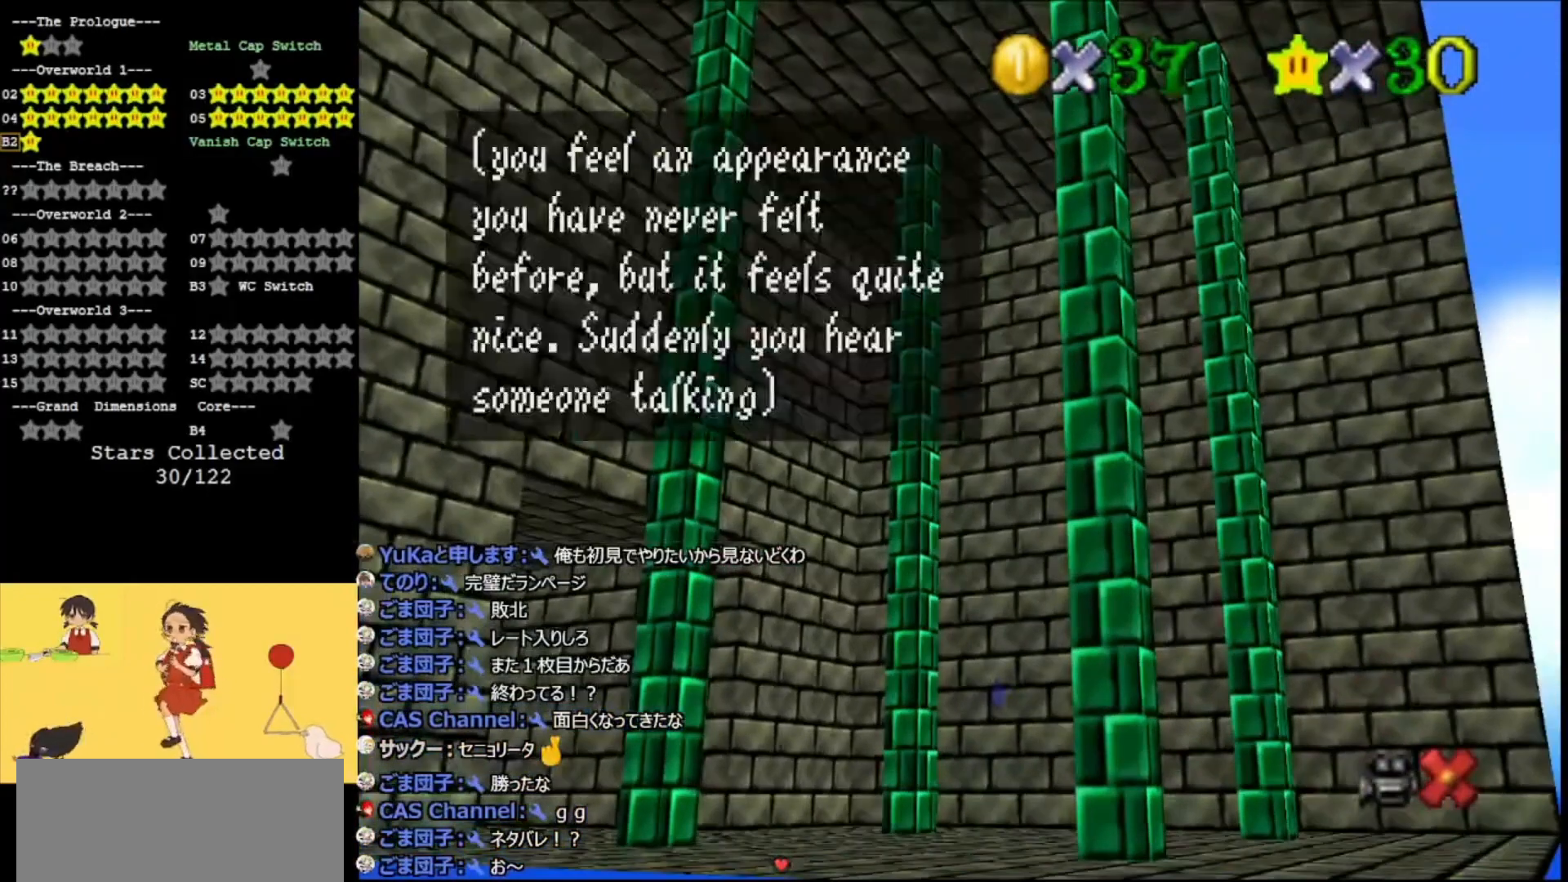
{"buttons": [], "left_stick": "center", "events": [[100, "A", "up"], [167, "A", "down"], [300, "A", "up"], [400, "A", "down"], [500, "A", "up"]]}